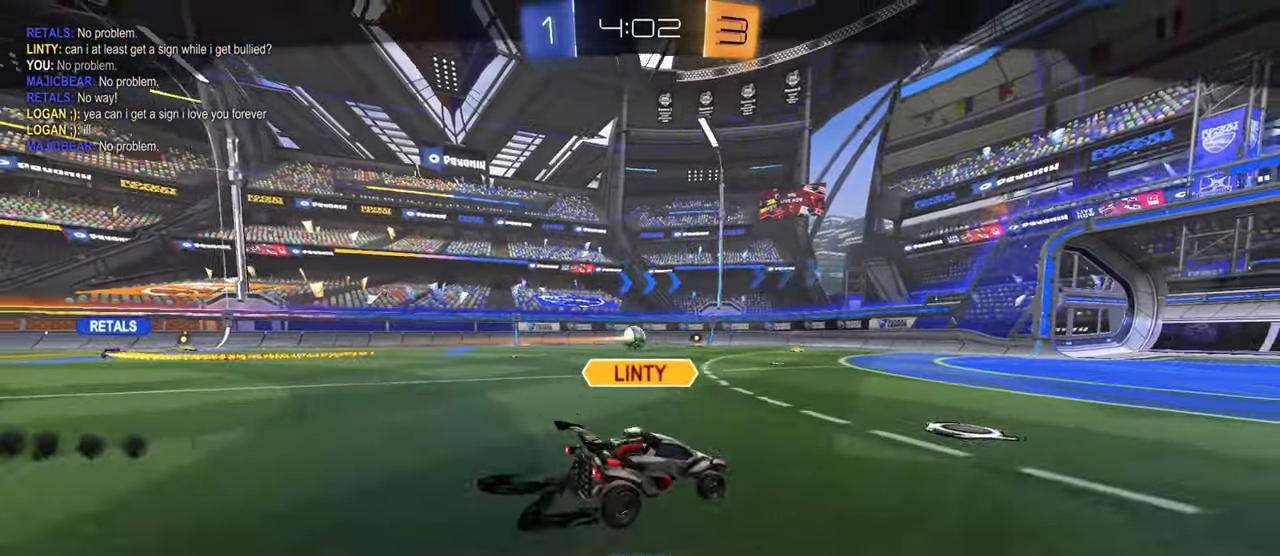
Gameplay with a controller (PlayStation layout); each line is a JSON object with the inputs held at the frame after it. "events" lists button and stick changes between this image and that frame as [ms after this image, input, new state], when the widget could be followed in between. Not read: R2.
{"buttons": [], "left_stick": "center", "right_stick": "center", "events": [[50, "CROSS", "down"], [100, "SQUARE", "down"], [233, "SQUARE", "up"], [300, "CROSS", "up"], [350, "CROSS", "down"], [467, "CROSS", "up"]]}
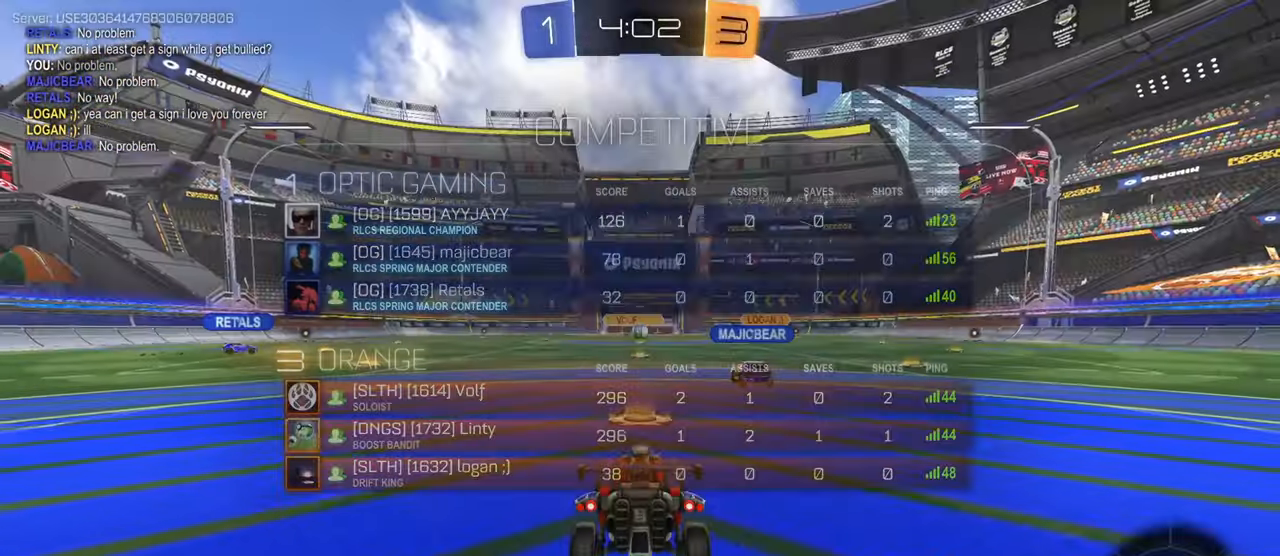
{"buttons": [], "left_stick": "center", "right_stick": "center", "events": []}
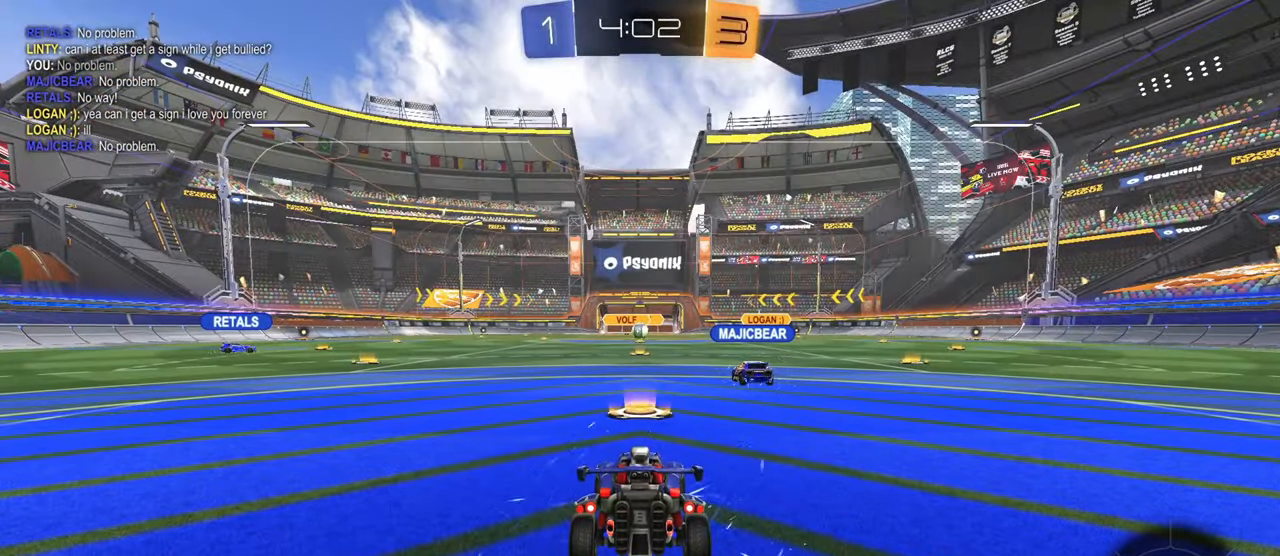
{"buttons": [], "left_stick": "center", "right_stick": "center", "events": []}
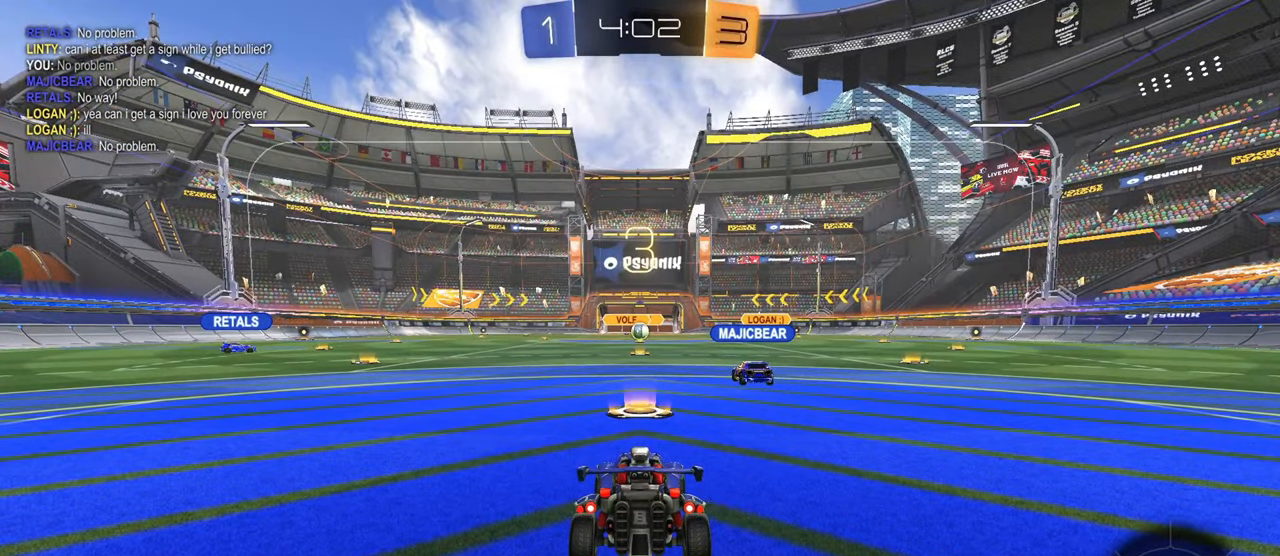
{"buttons": [], "left_stick": "center", "right_stick": "center", "events": []}
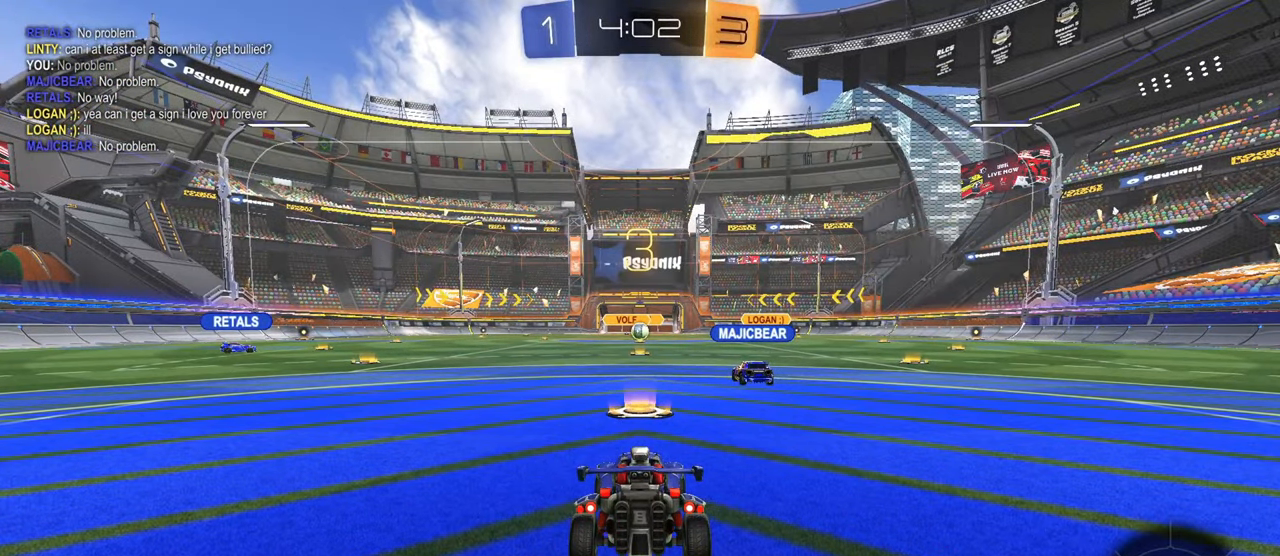
{"buttons": [], "left_stick": "center", "right_stick": "center", "events": []}
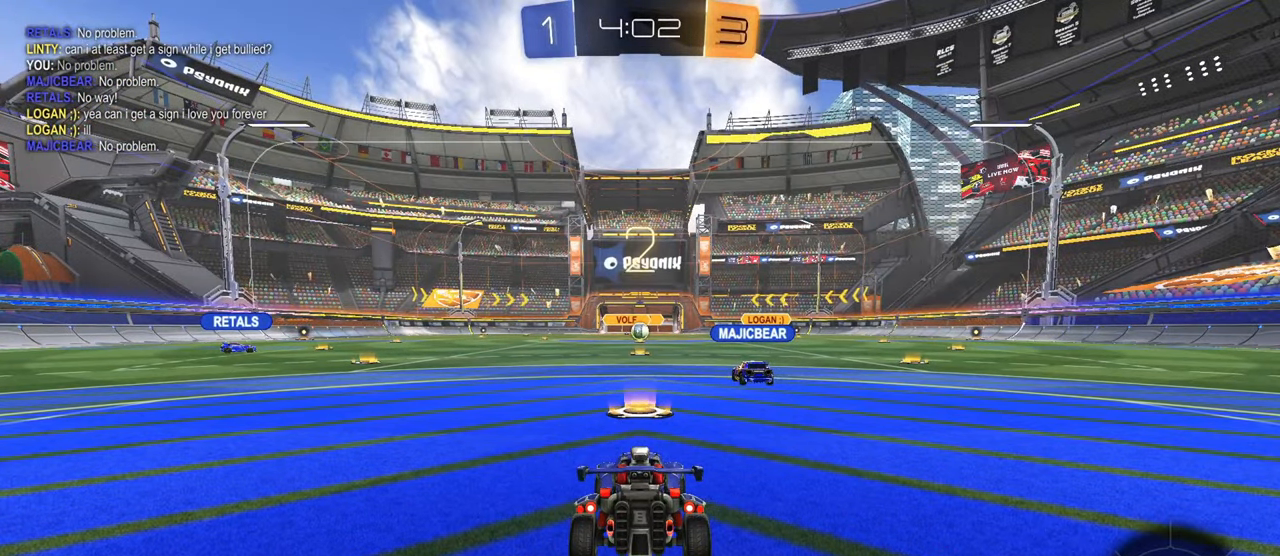
{"buttons": [], "left_stick": "center", "right_stick": "center", "events": []}
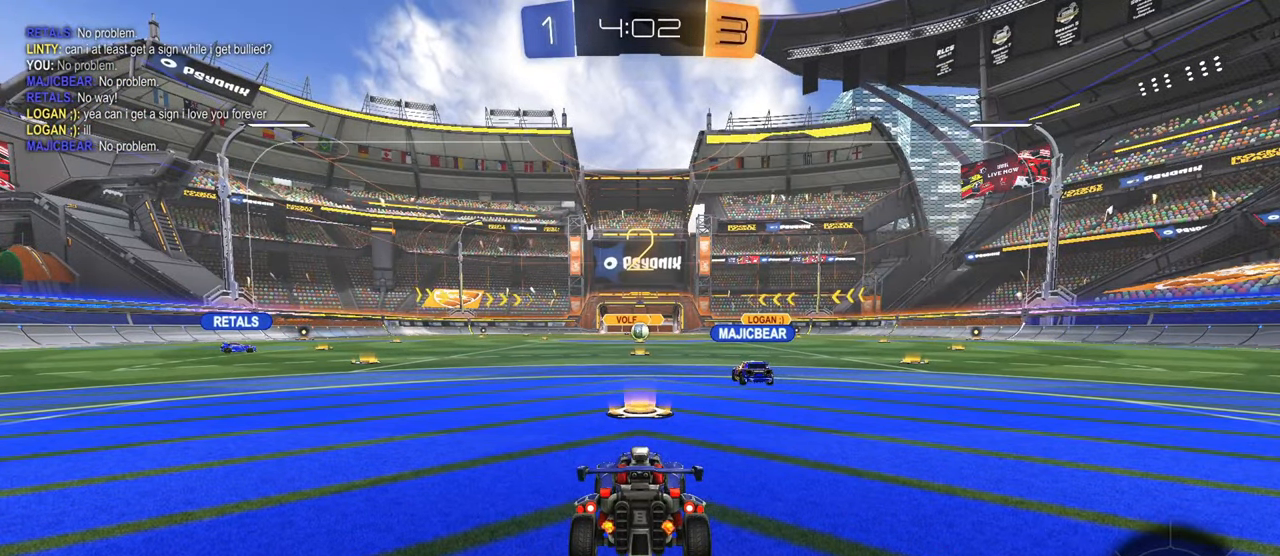
{"buttons": [], "left_stick": "center", "right_stick": "center", "events": []}
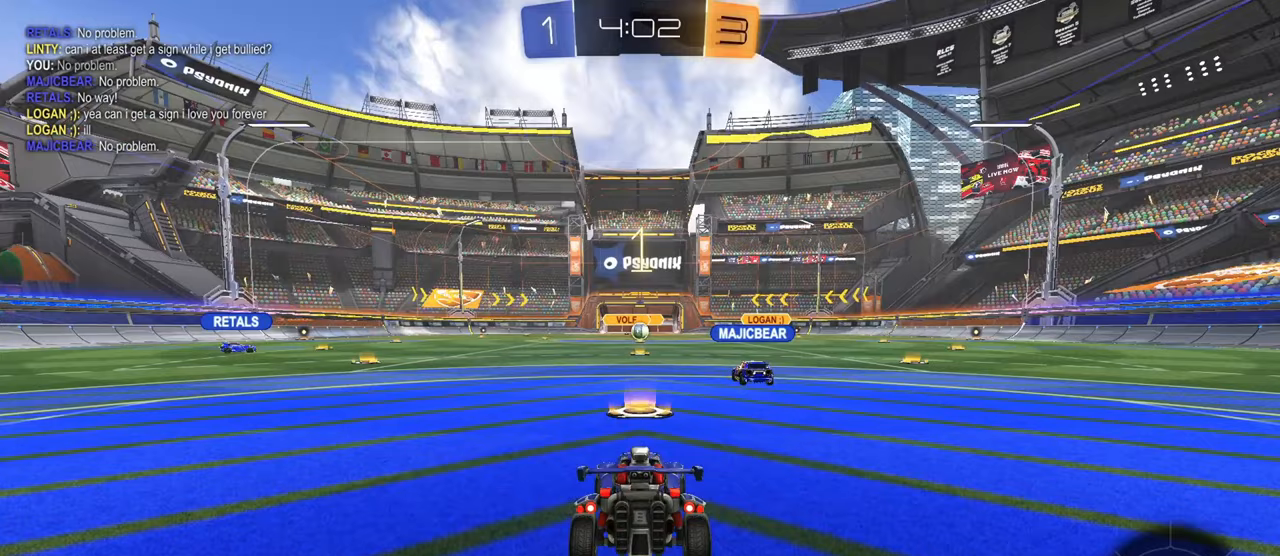
{"buttons": ["CIRCLE"], "left_stick": "center", "right_stick": "center", "events": [[450, "CIRCLE", "down"]]}
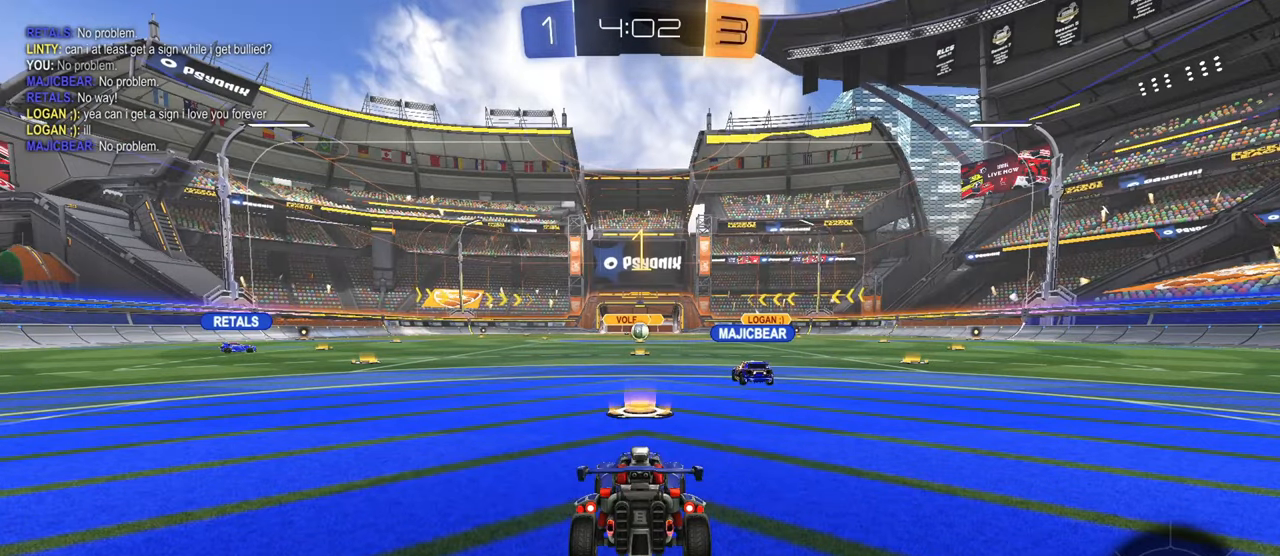
{"buttons": ["CIRCLE"], "left_stick": "left", "right_stick": "center", "events": [[283, "left_stick", "left"], [383, "TRIANGLE", "down"], [483, "TRIANGLE", "up"]]}
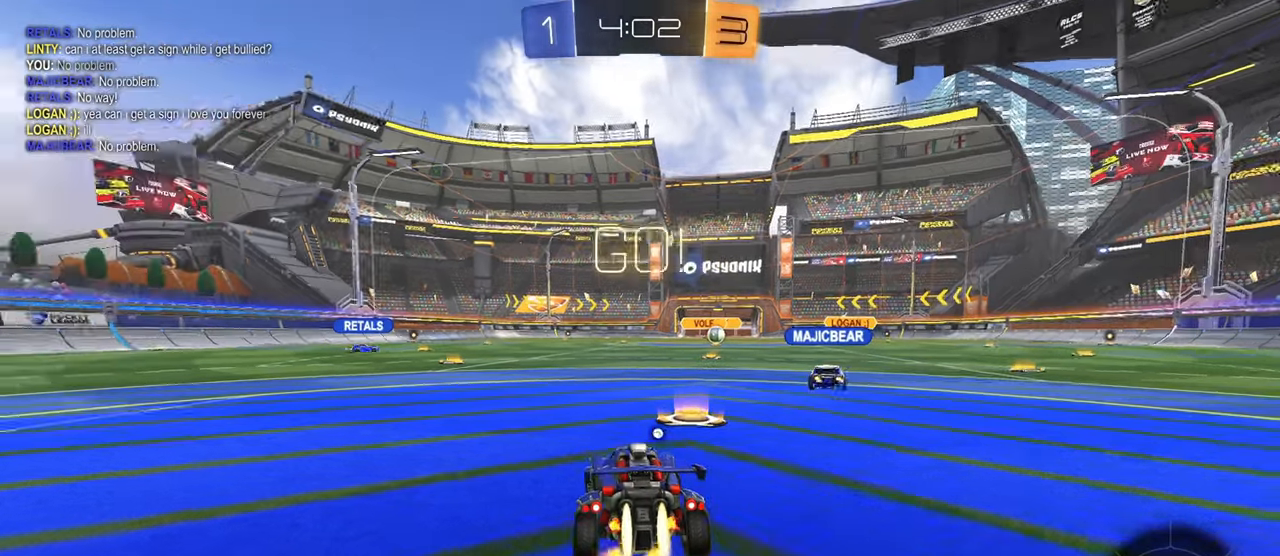
{"buttons": ["CROSS", "CIRCLE", "L1"], "left_stick": "up", "right_stick": "center", "events": [[384, "CROSS", "down"], [384, "L1", "down"], [384, "left_stick", "up"], [417, "CROSS", "up"], [467, "CROSS", "down"]]}
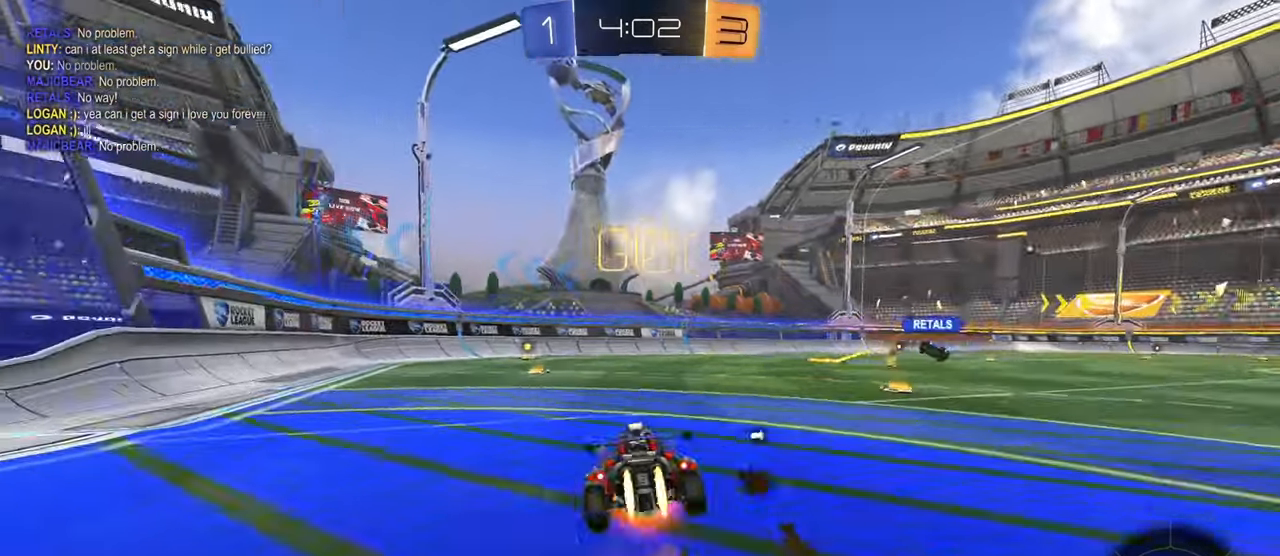
{"buttons": ["L1"], "left_stick": "down-left", "right_stick": "center", "events": [[33, "left_stick", "down"], [183, "CROSS", "up"], [283, "TRIANGLE", "down"], [333, "CIRCLE", "up"], [384, "TRIANGLE", "up"], [417, "left_stick", "down-left"]]}
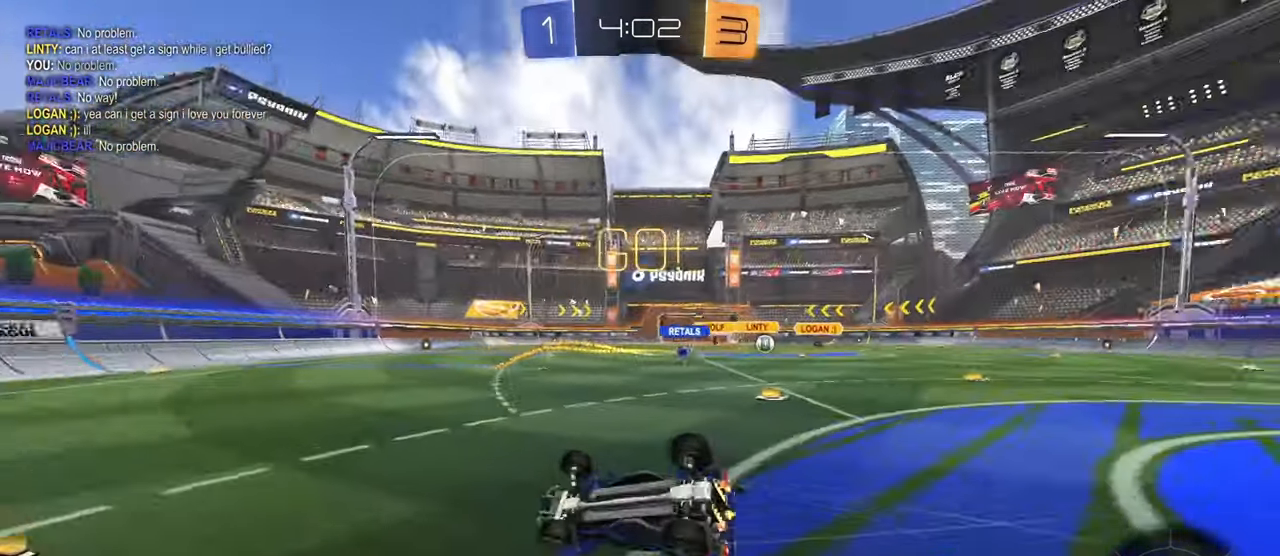
{"buttons": [], "left_stick": "left", "right_stick": "center", "events": [[234, "L1", "up"], [234, "left_stick", "center"], [351, "left_stick", "left"]]}
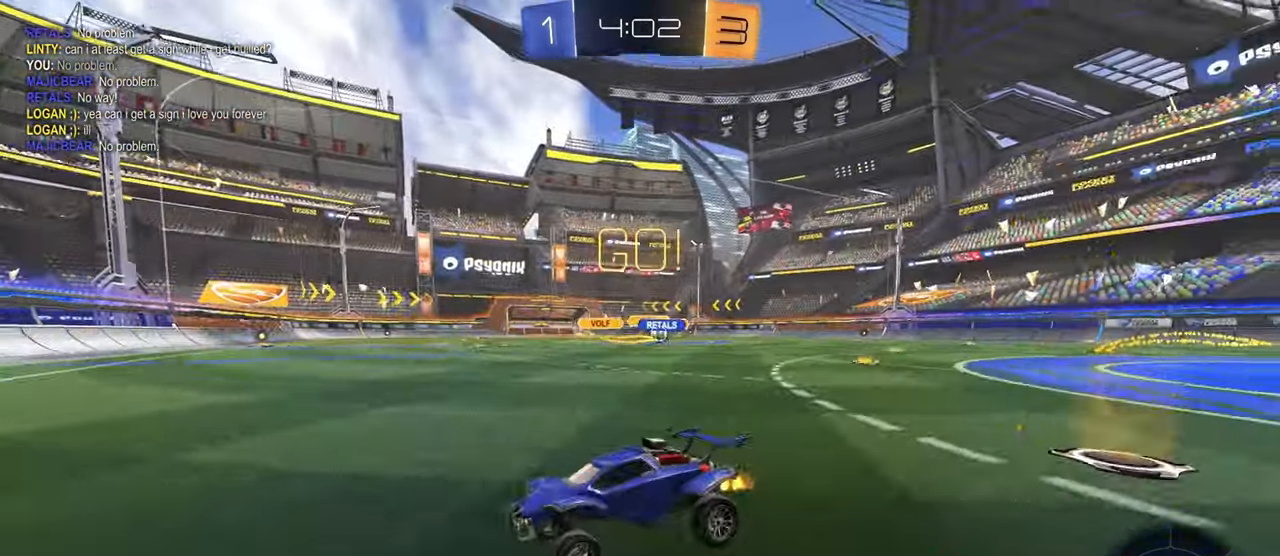
{"buttons": [], "left_stick": "right", "right_stick": "center", "events": [[33, "left_stick", "center"], [83, "left_stick", "right"], [100, "R1", "down"], [233, "R1", "up"]]}
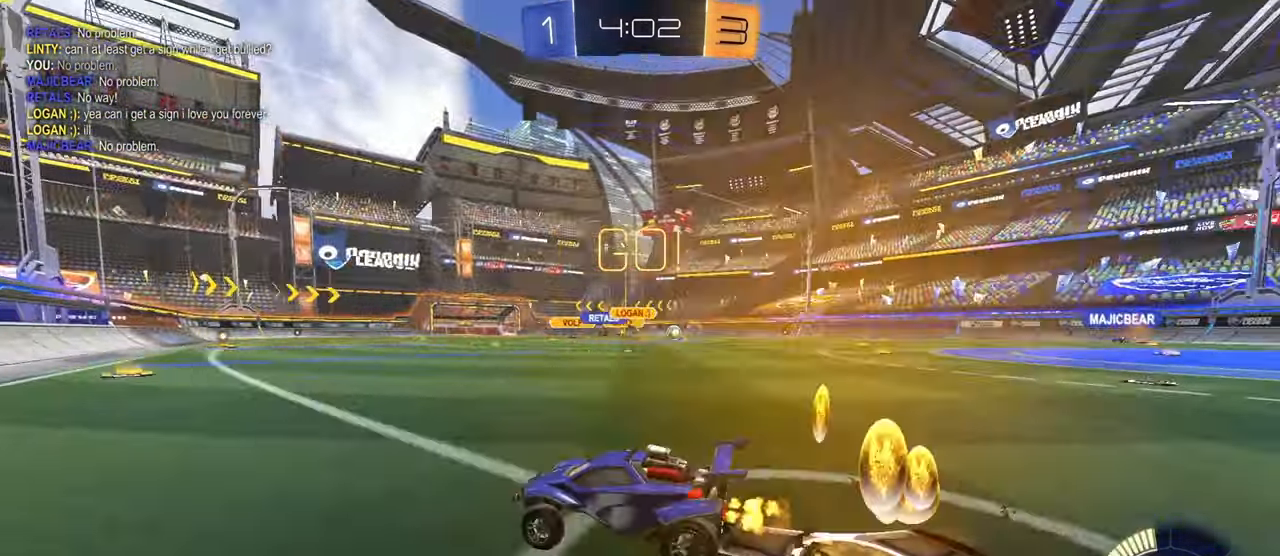
{"buttons": [], "left_stick": "right", "right_stick": "center", "events": [[34, "R1", "down"], [117, "R1", "up"]]}
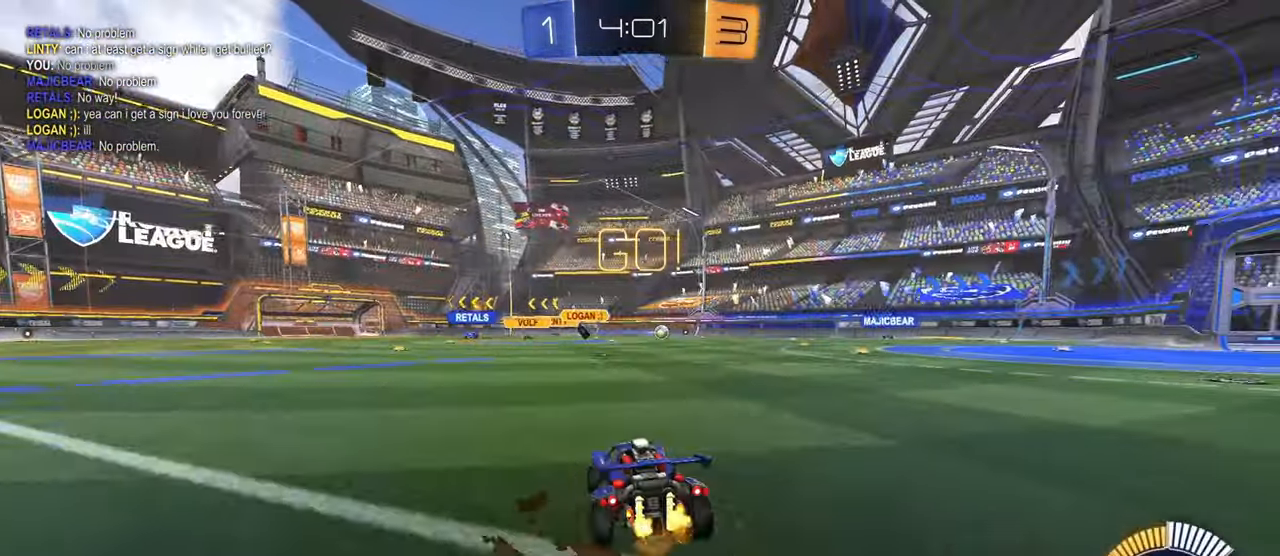
{"buttons": ["L1"], "left_stick": "down", "right_stick": "center", "events": [[33, "CIRCLE", "down"], [83, "CROSS", "down"], [100, "L1", "down"], [100, "left_stick", "up-right"], [117, "CIRCLE", "up"], [133, "CROSS", "up"], [167, "CIRCLE", "down"], [183, "CROSS", "down"], [233, "left_stick", "down"], [350, "CIRCLE", "up"], [367, "CROSS", "up"]]}
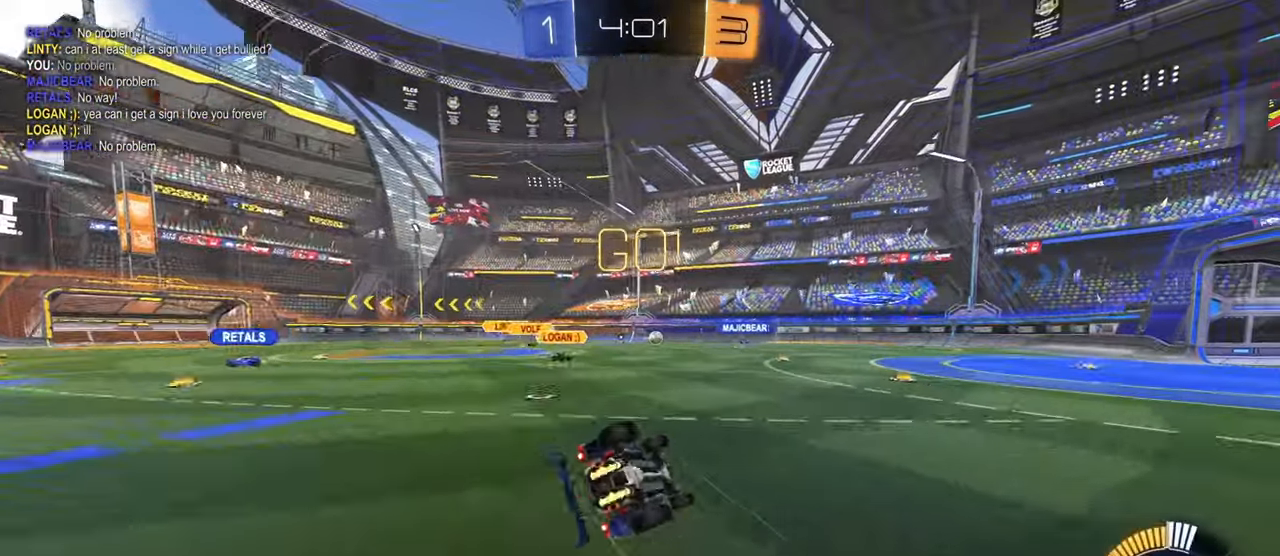
{"buttons": ["L1"], "left_stick": "down-left", "right_stick": "center", "events": [[150, "left_stick", "down-right"], [417, "left_stick", "down-left"]]}
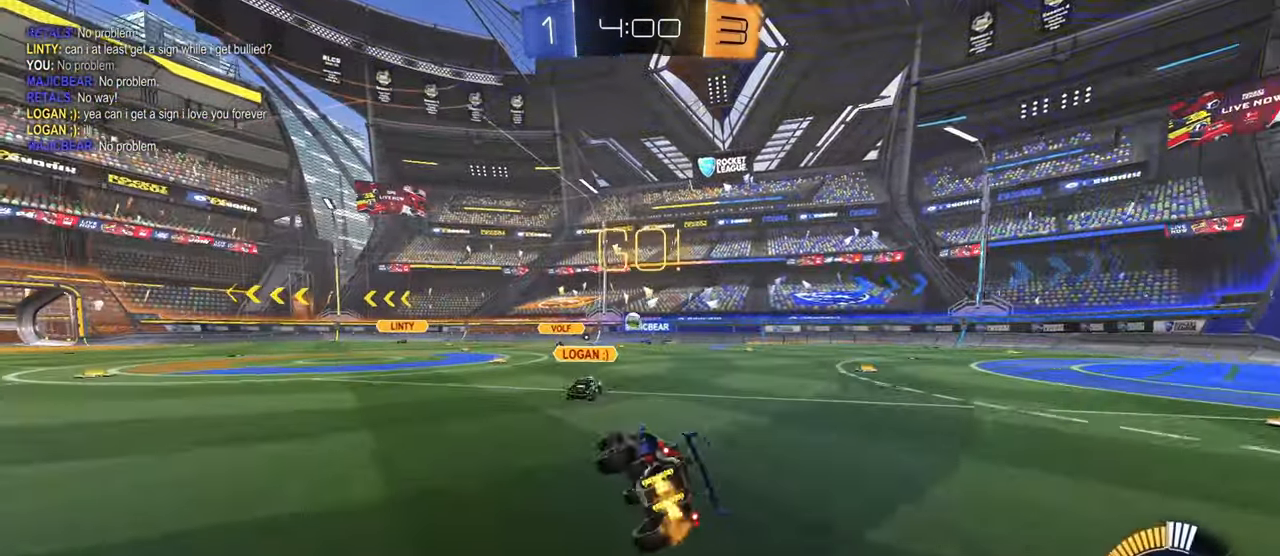
{"buttons": ["CIRCLE"], "left_stick": "up-left", "right_stick": "center", "events": [[83, "L1", "up"], [100, "left_stick", "up-left"], [333, "CIRCLE", "down"]]}
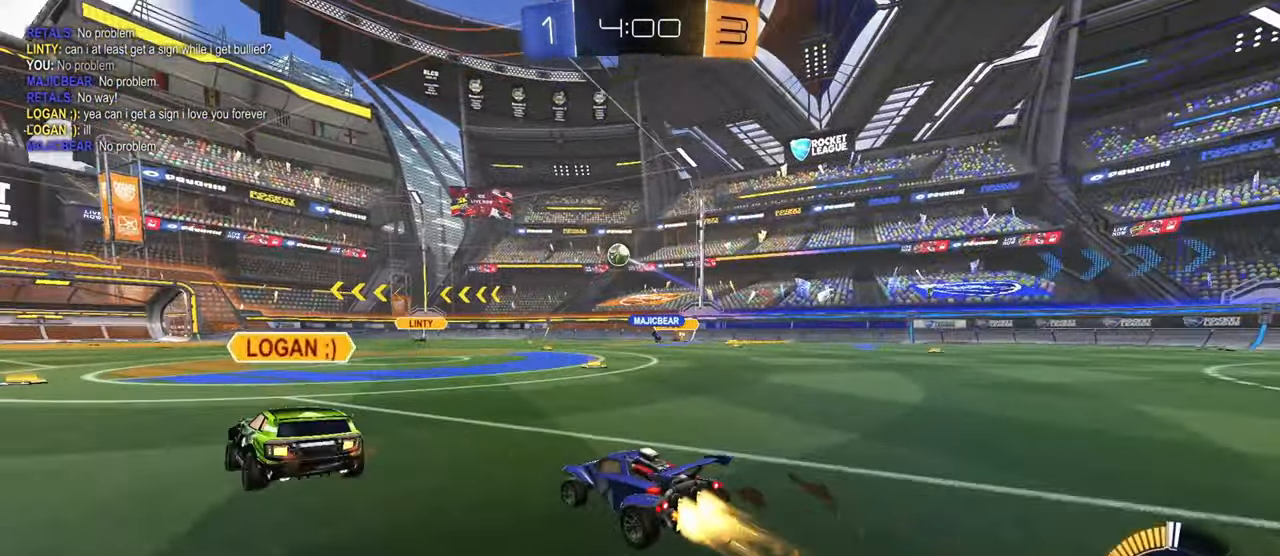
{"buttons": [], "left_stick": "left", "right_stick": "center", "events": [[117, "CIRCLE", "up"], [301, "left_stick", "center"], [467, "left_stick", "left"]]}
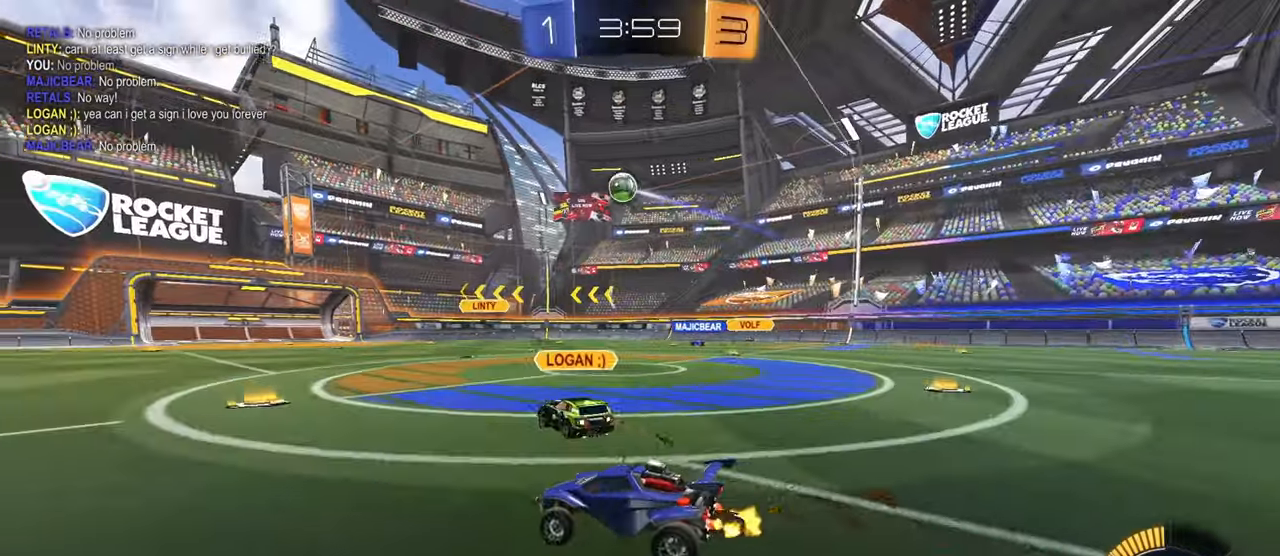
{"buttons": [], "left_stick": "left", "right_stick": "center", "events": []}
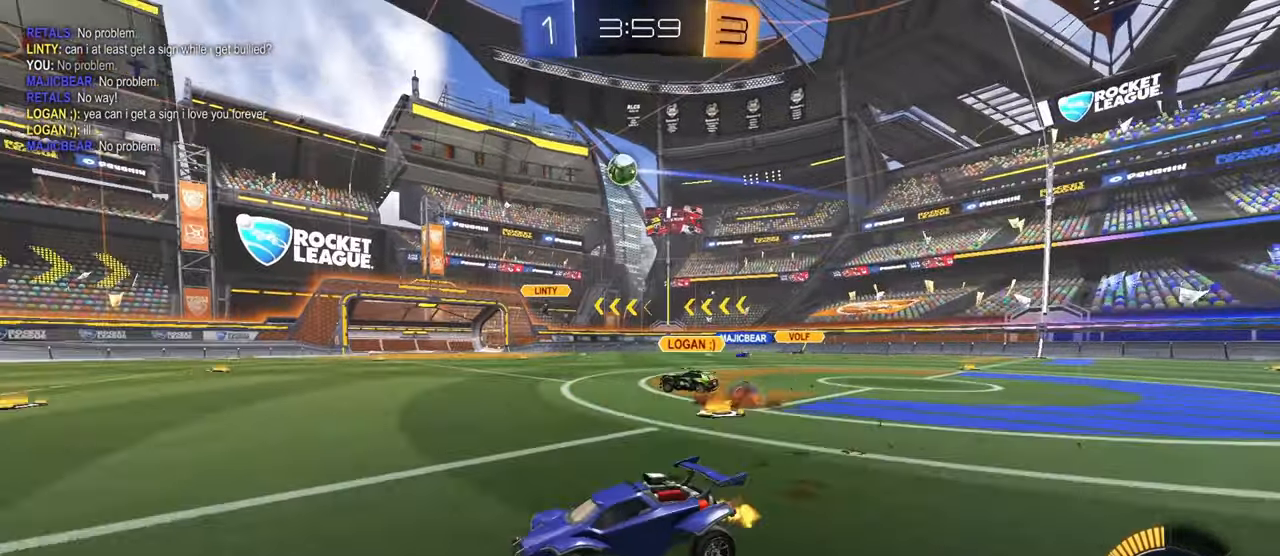
{"buttons": [], "left_stick": "center", "right_stick": "center", "events": [[67, "left_stick", "center"], [267, "R1", "down"], [367, "R1", "up"]]}
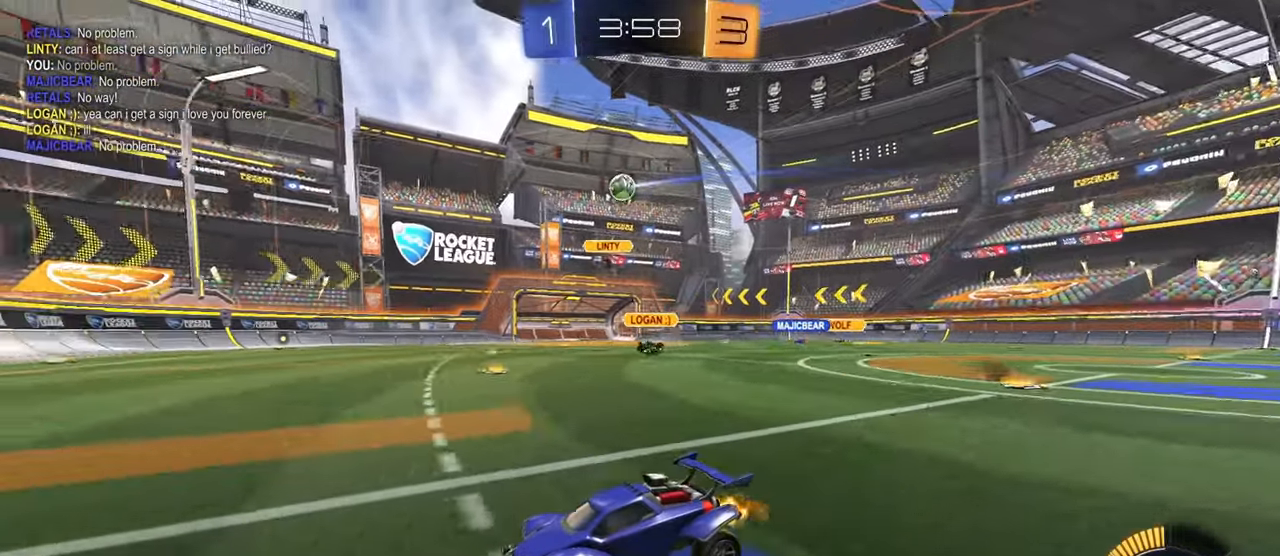
{"buttons": [], "left_stick": "down-right", "right_stick": "center", "events": [[150, "left_stick", "right"], [167, "R1", "down"], [250, "R1", "up"], [367, "left_stick", "center"], [417, "left_stick", "down-right"]]}
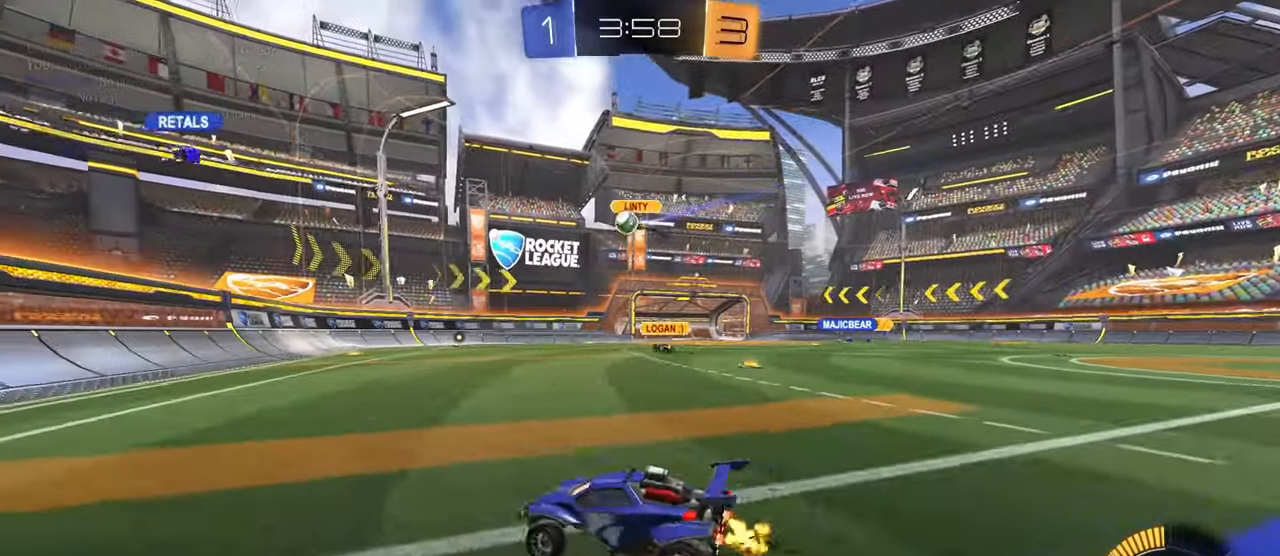
{"buttons": [], "left_stick": "center", "right_stick": "center", "events": [[67, "R1", "down"], [150, "R1", "up"], [251, "left_stick", "center"]]}
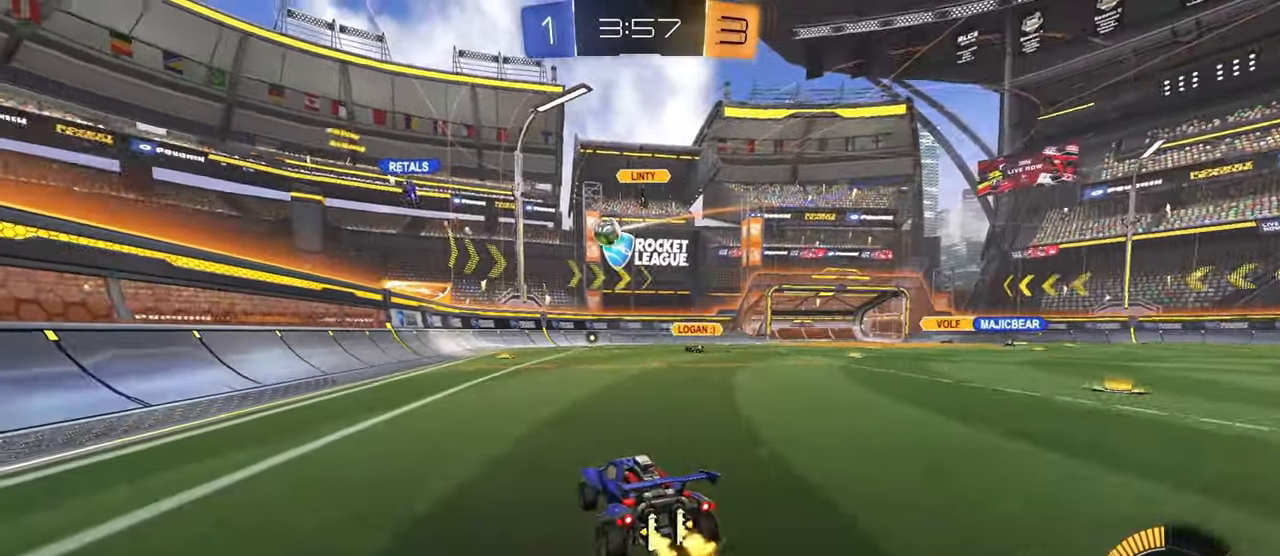
{"buttons": [], "left_stick": "right", "right_stick": "center", "events": [[267, "left_stick", "right"]]}